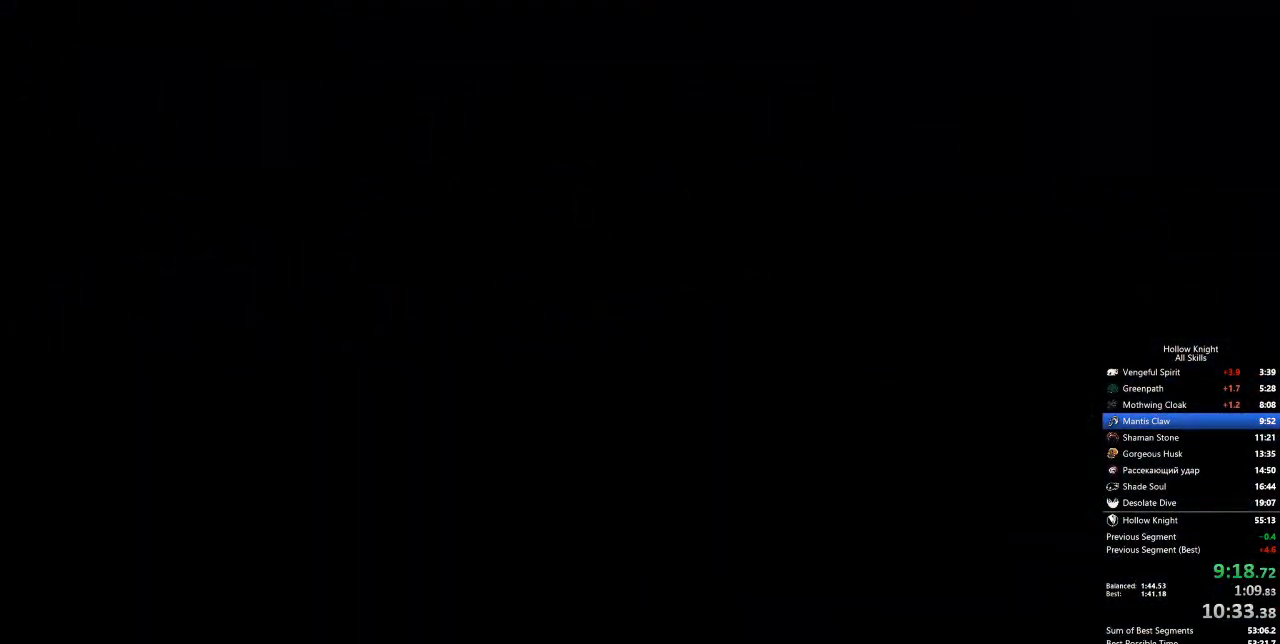
Gameplay with keyboard; each line is a JSON object with the keys held at the frame after it. "events" lists presses ("down") and releases ("up") of "cdash", "dash", "dnail", "down", "heal", "inv", "jump", "left", "nail", "right", "spell" and "up" between this image and that frame as [ms after this image, input, new state], when the widget could be followed in between. No other keys are recorded. Mouse input is not recorded. Key names are as the overlay labels them; some are game actions (e.g. jump) rather than physical keys.
{"keys": ["right"], "events": []}
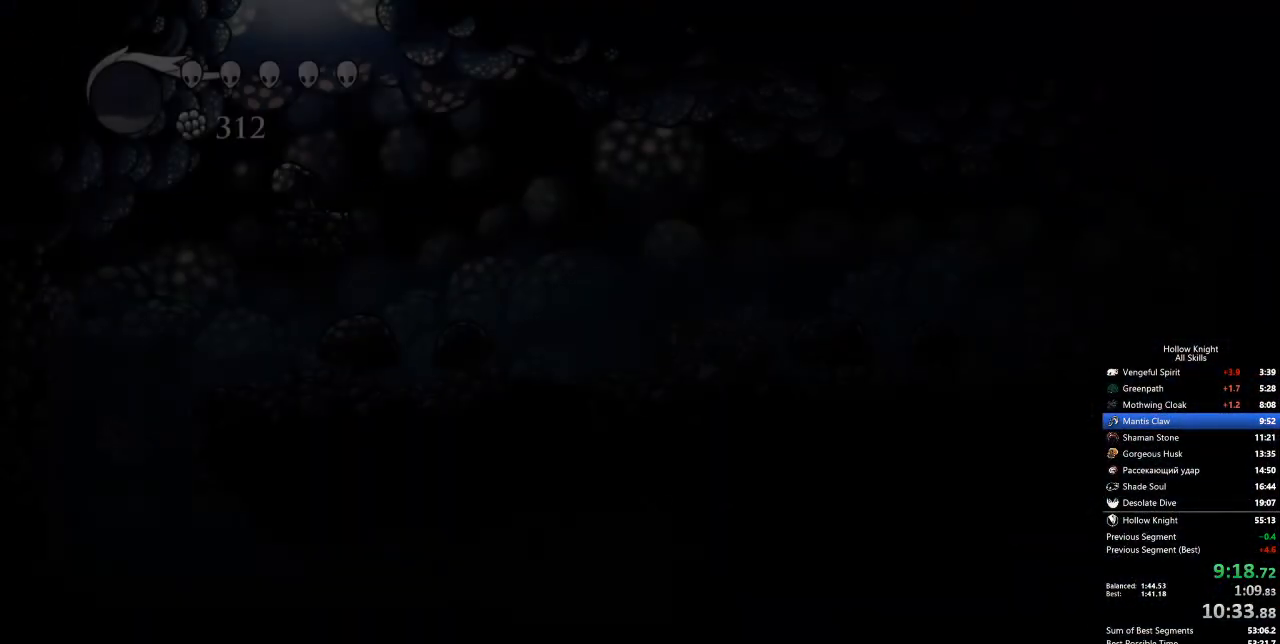
{"keys": ["right"], "events": []}
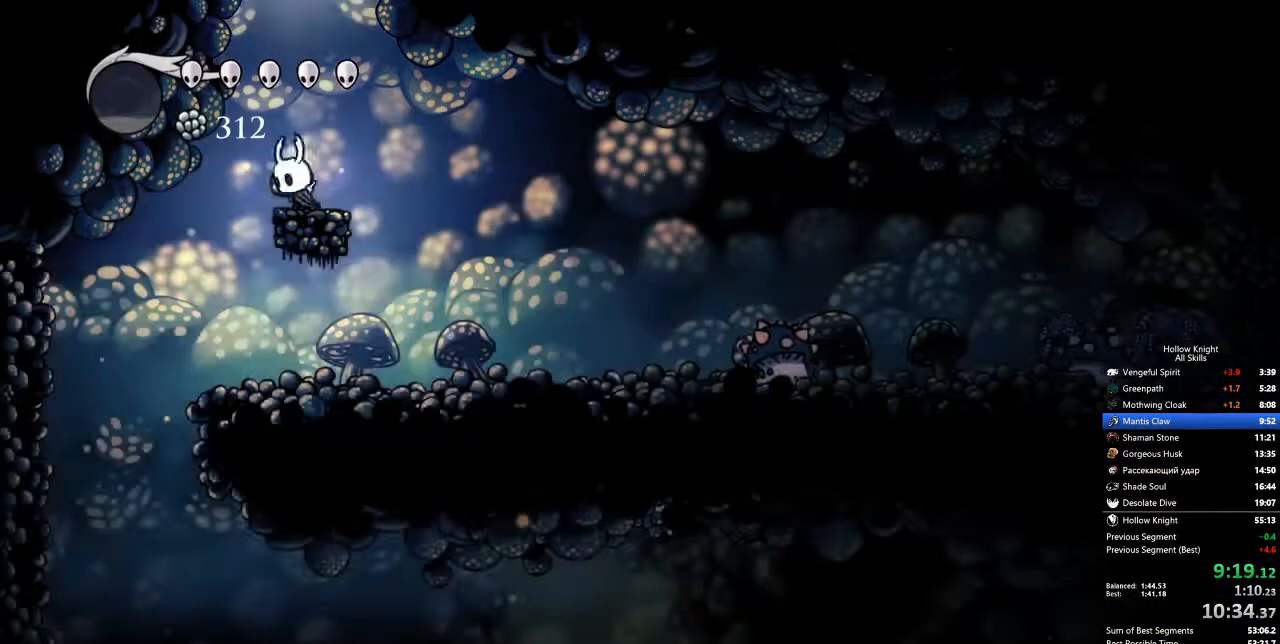
{"keys": ["right"], "events": [[67, "dash", "down"], [167, "dash", "up"]]}
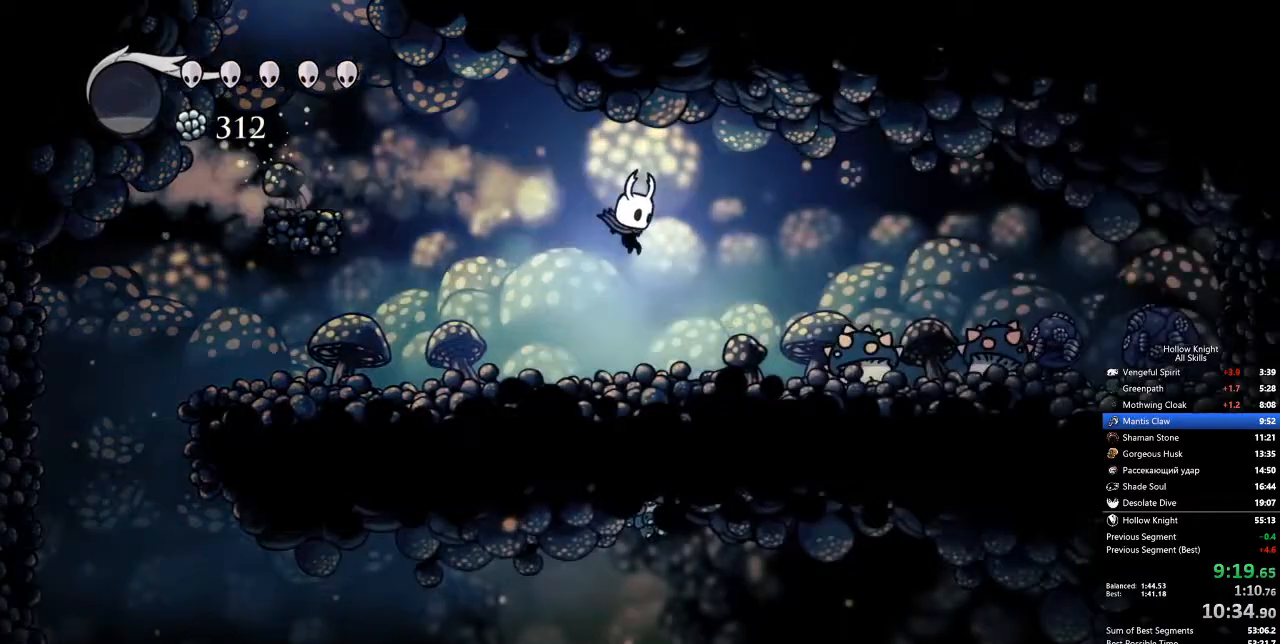
{"keys": ["dash"], "events": [[384, "right", "up"], [485, "dash", "down"]]}
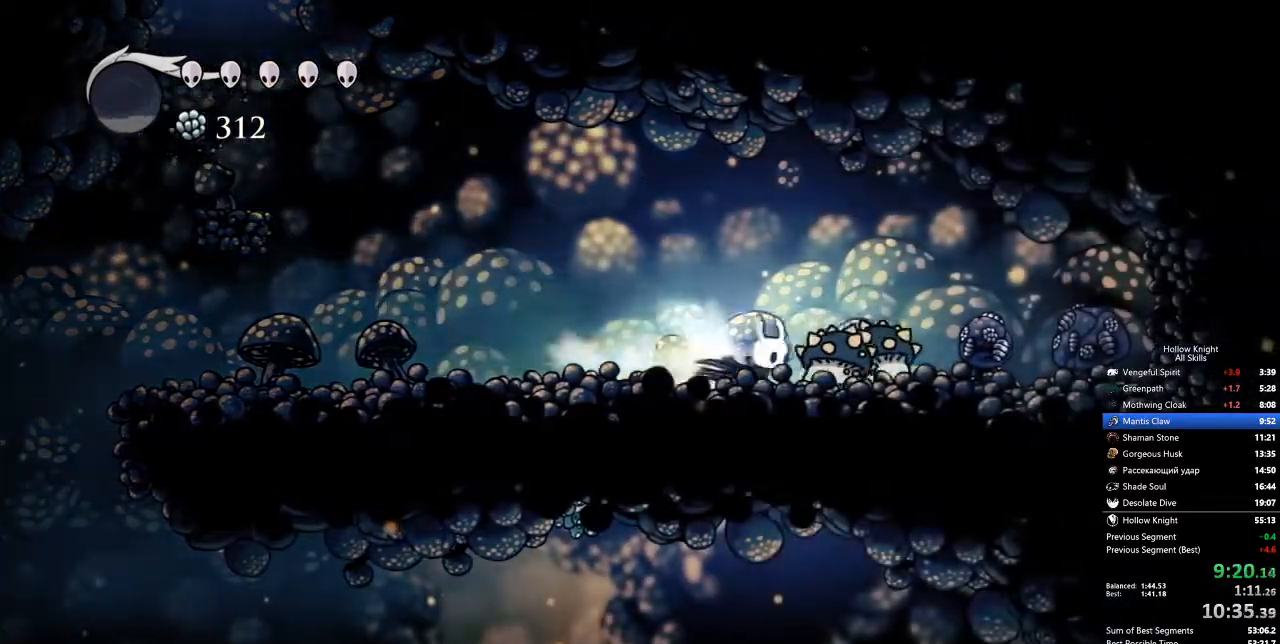
{"keys": [], "events": [[34, "dash", "up"]]}
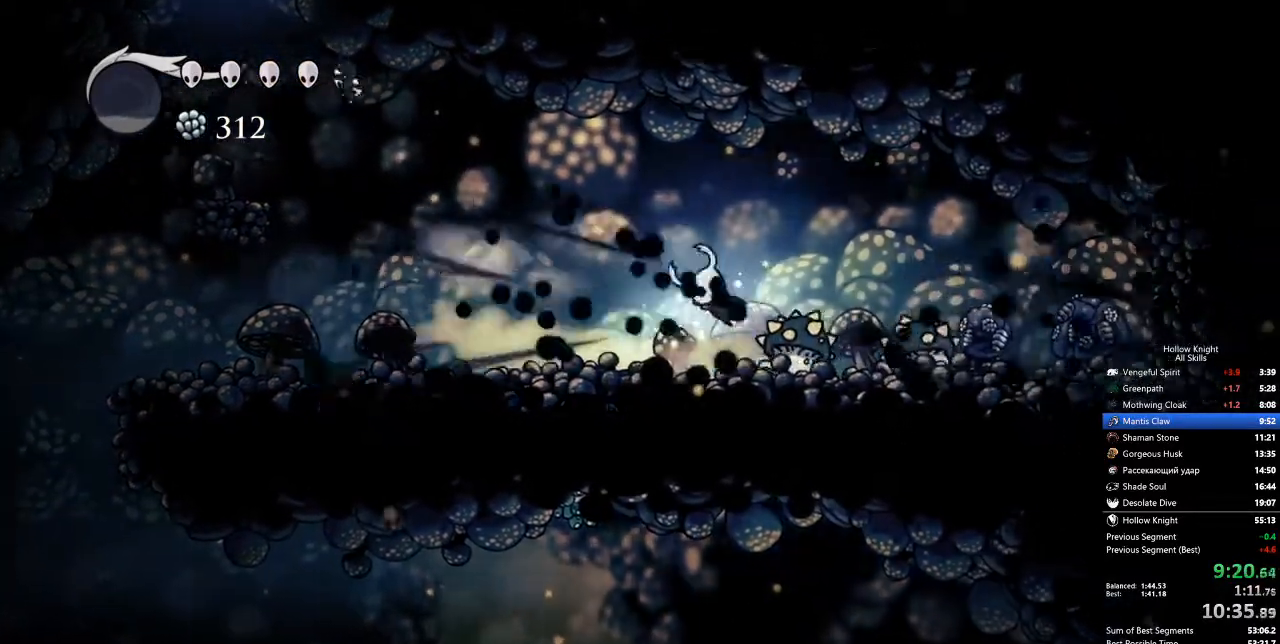
{"keys": ["spell"], "events": [[234, "right", "down"], [318, "nail", "down"], [318, "right", "up"], [418, "nail", "up"], [468, "spell", "down"]]}
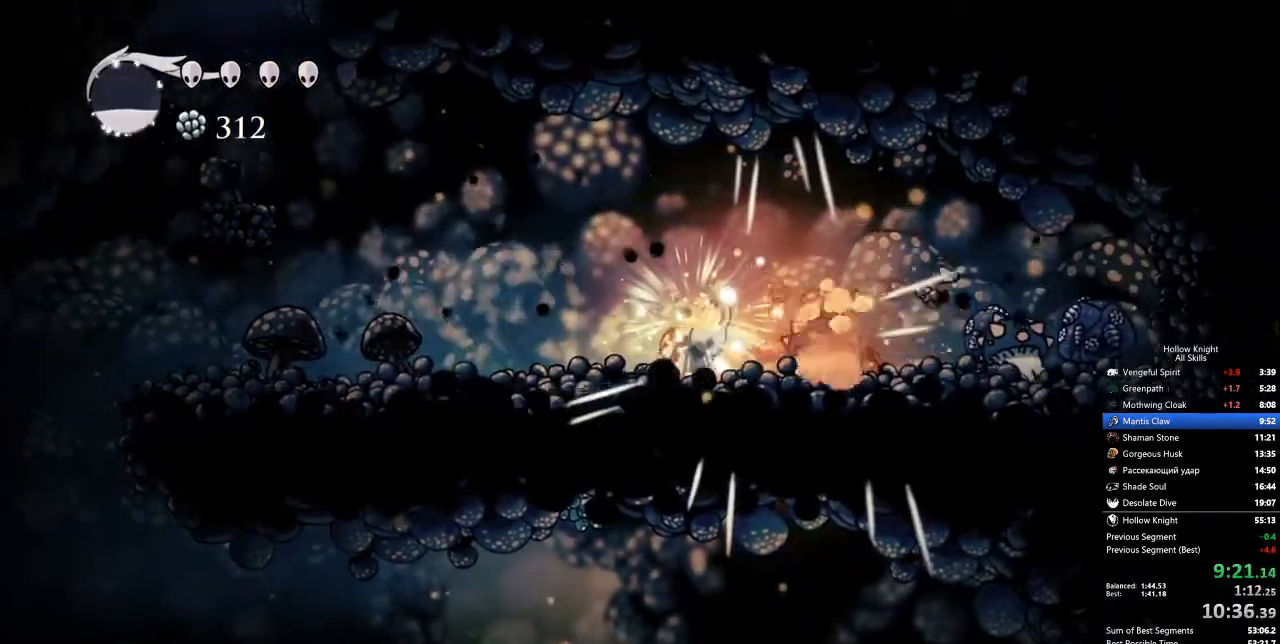
{"keys": ["right"], "events": [[50, "spell", "up"], [384, "right", "down"]]}
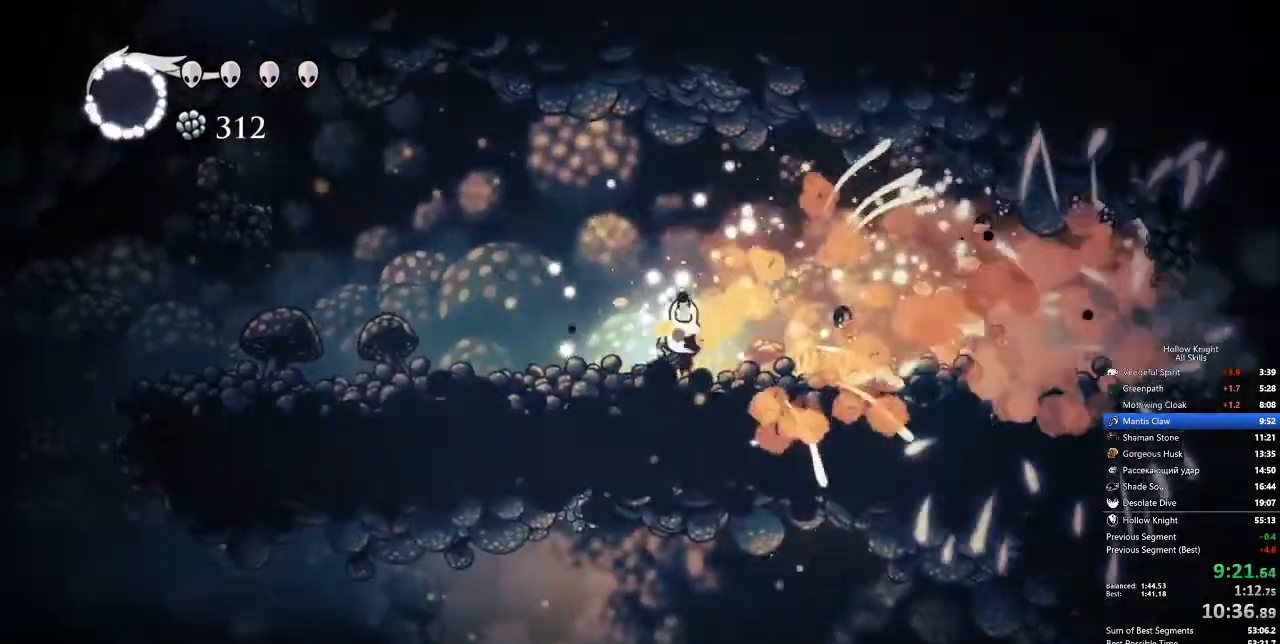
{"keys": ["right", "up"], "events": [[117, "dash", "down"], [217, "dash", "up"], [501, "up", "down"]]}
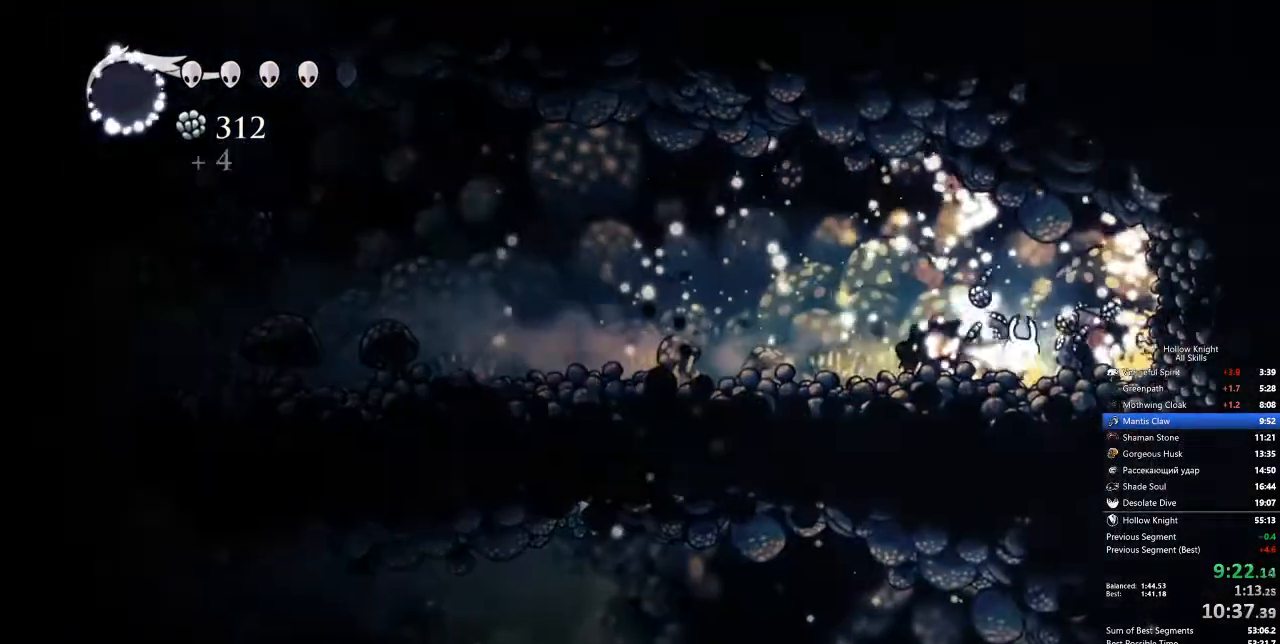
{"keys": ["up"], "events": [[100, "nail", "down"], [100, "right", "up"], [200, "left", "down"], [200, "nail", "up"], [284, "left", "up"]]}
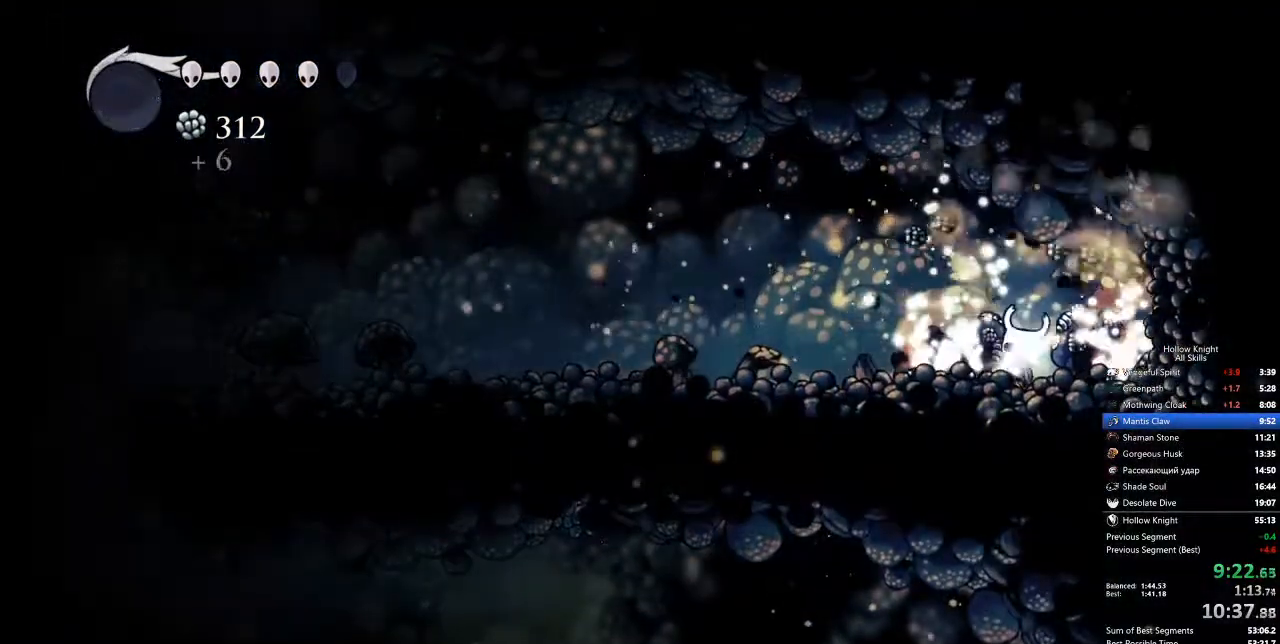
{"keys": ["left", "nail", "up"], "events": [[17, "nail", "down"], [100, "nail", "up"], [150, "right", "down"], [251, "right", "up"], [434, "left", "down"], [484, "nail", "down"]]}
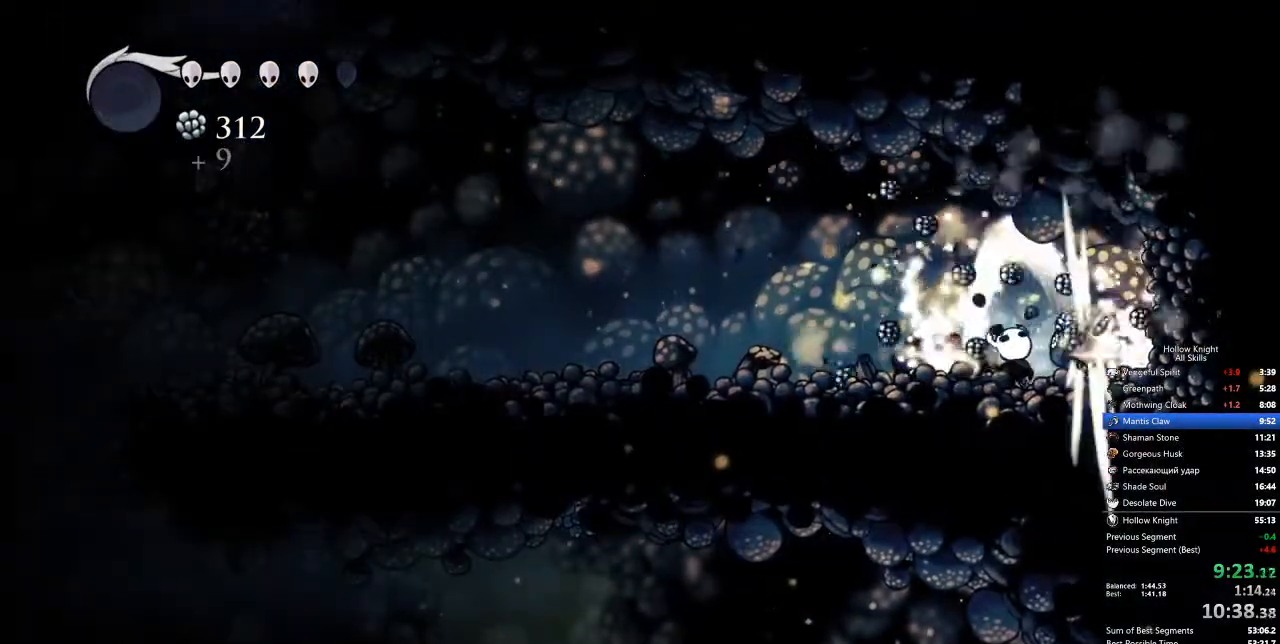
{"keys": ["up"], "events": [[17, "left", "up"], [67, "nail", "up"], [351, "nail", "down"], [451, "nail", "up"]]}
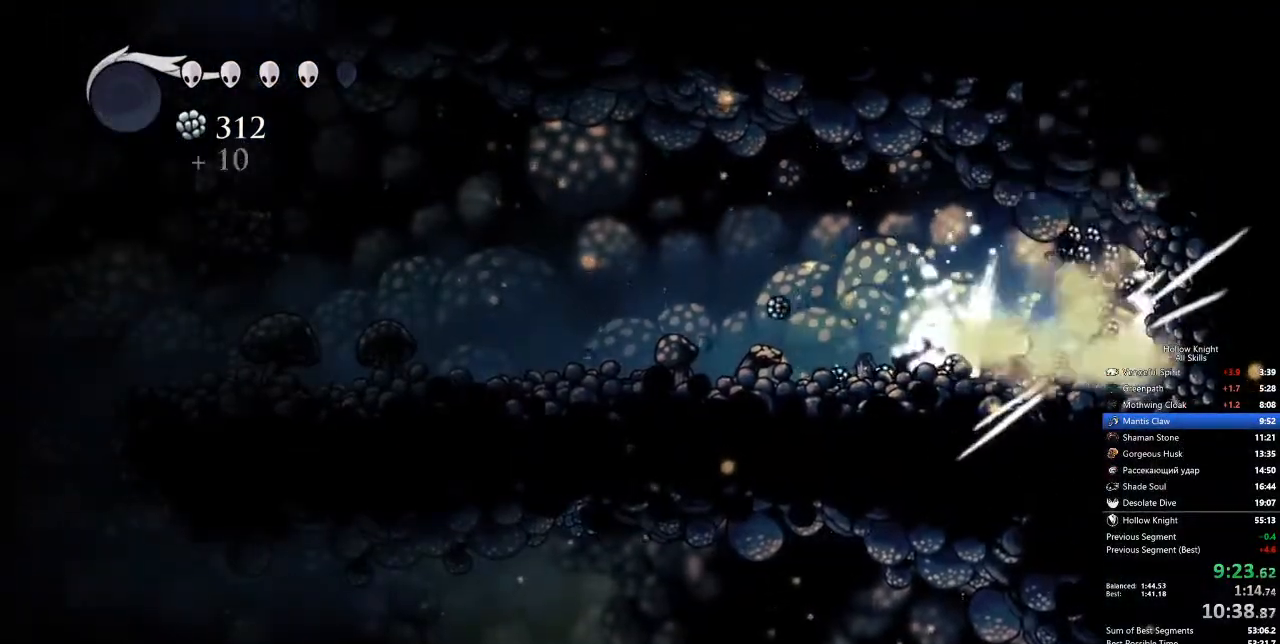
{"keys": ["right"], "events": [[16, "right", "down"], [200, "up", "up"]]}
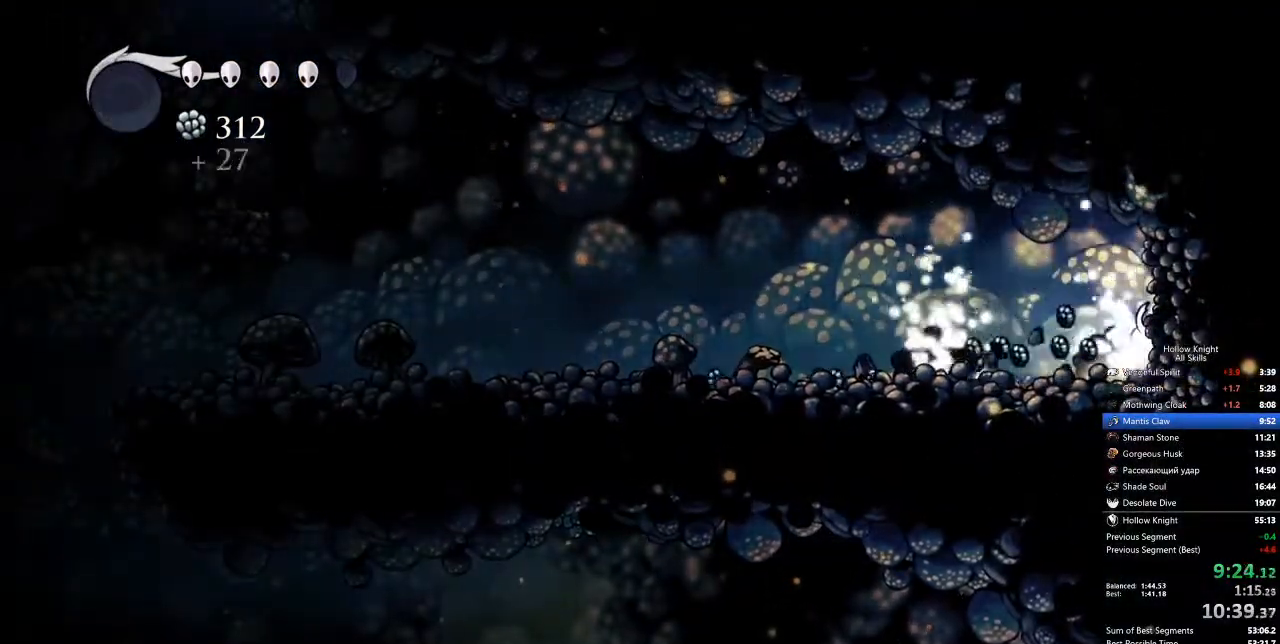
{"keys": ["left"], "events": [[33, "left", "down"], [83, "right", "up"], [217, "dash", "down"], [317, "dash", "up"]]}
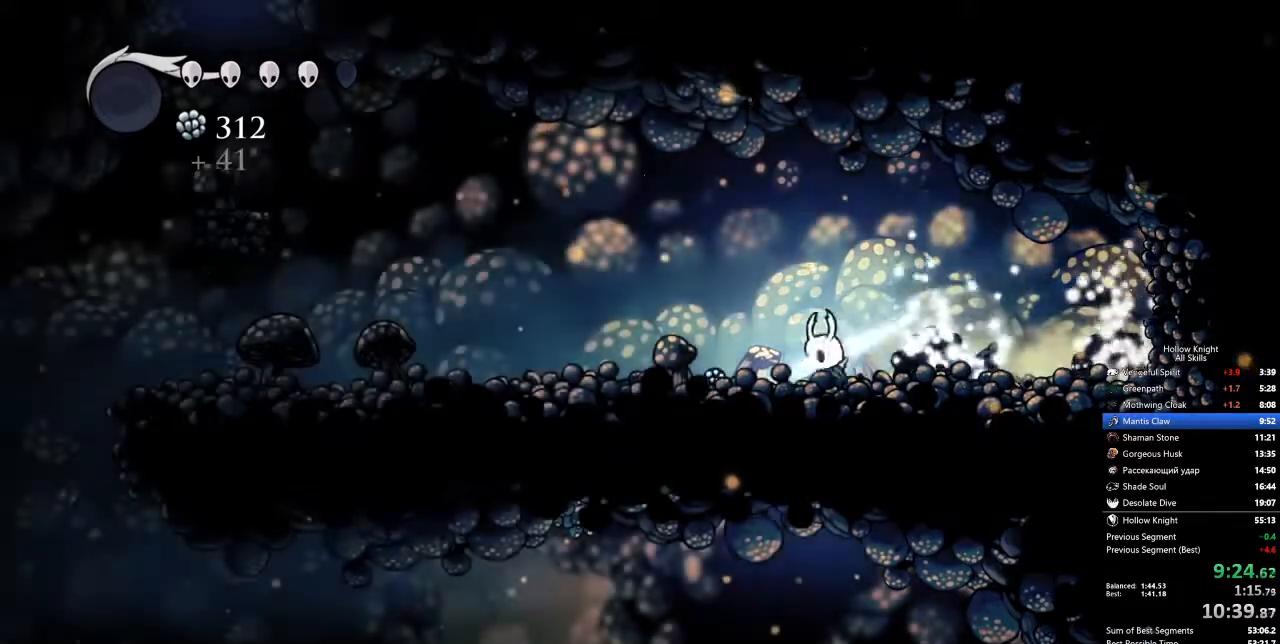
{"keys": ["left"], "events": [[334, "dash", "down"], [417, "dash", "up"]]}
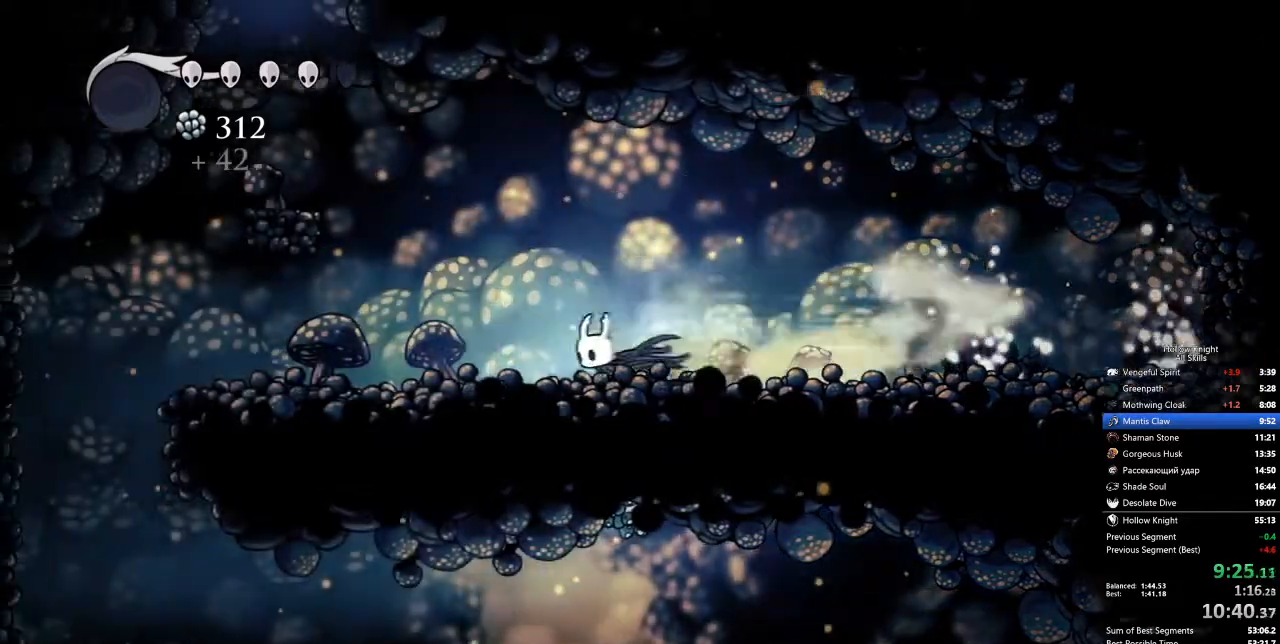
{"keys": ["dash", "left"], "events": [[434, "dash", "down"]]}
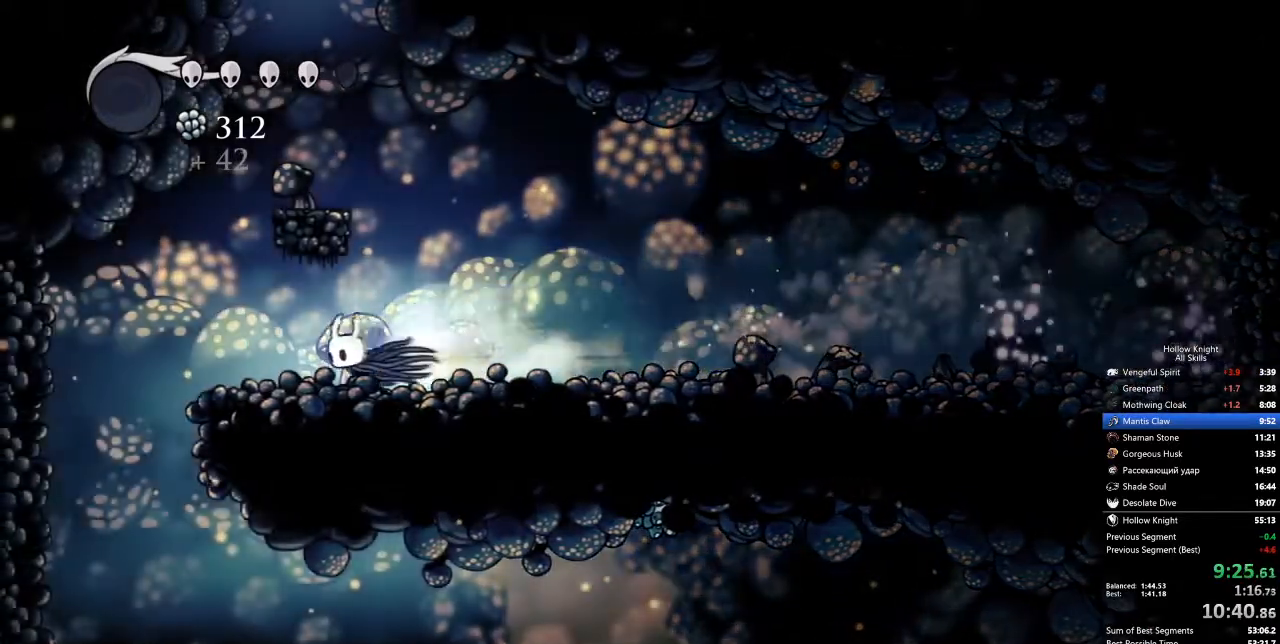
{"keys": ["right"], "events": [[84, "dash", "up"], [167, "left", "up"], [501, "right", "down"]]}
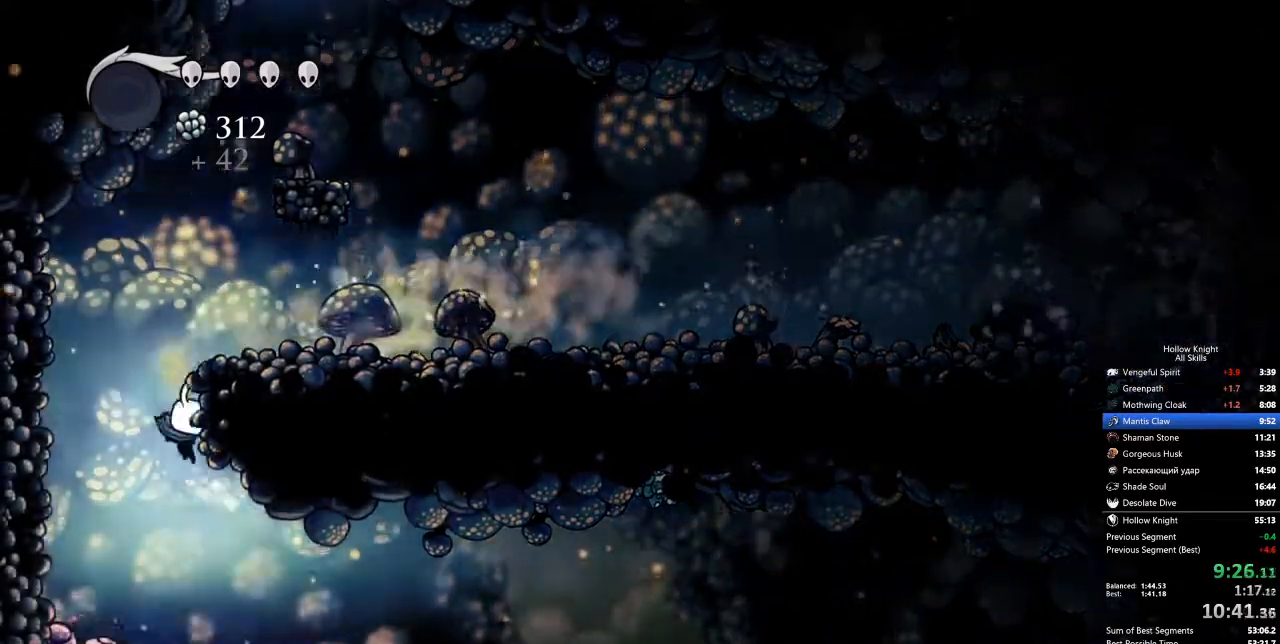
{"keys": ["right"], "events": [[234, "dash", "down"], [334, "dash", "up"]]}
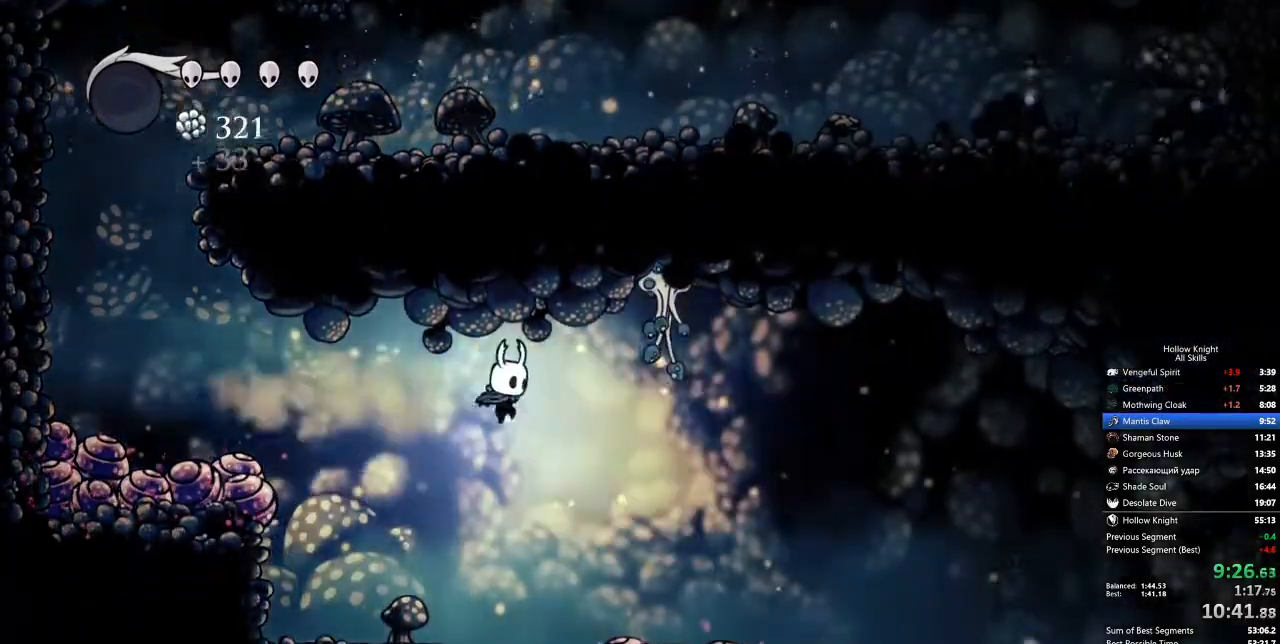
{"keys": ["right"], "events": [[167, "down", "down"], [401, "nail", "down"], [435, "down", "up"], [485, "nail", "up"]]}
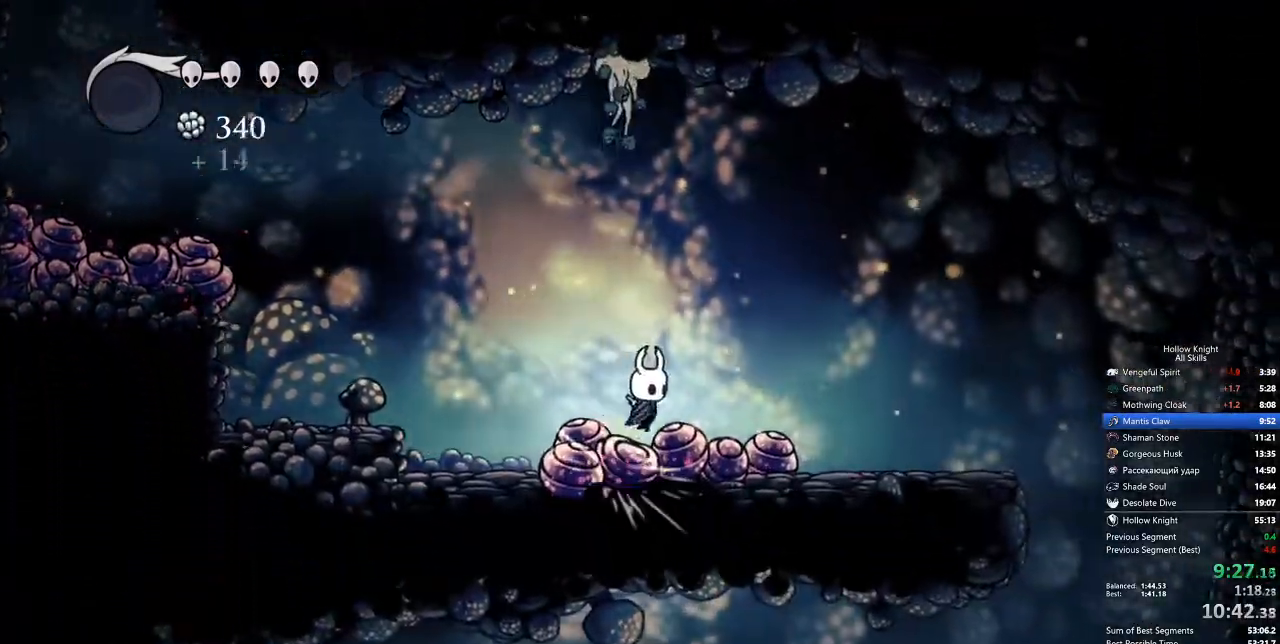
{"keys": ["right"], "events": [[117, "dash", "down"], [167, "dash", "up"]]}
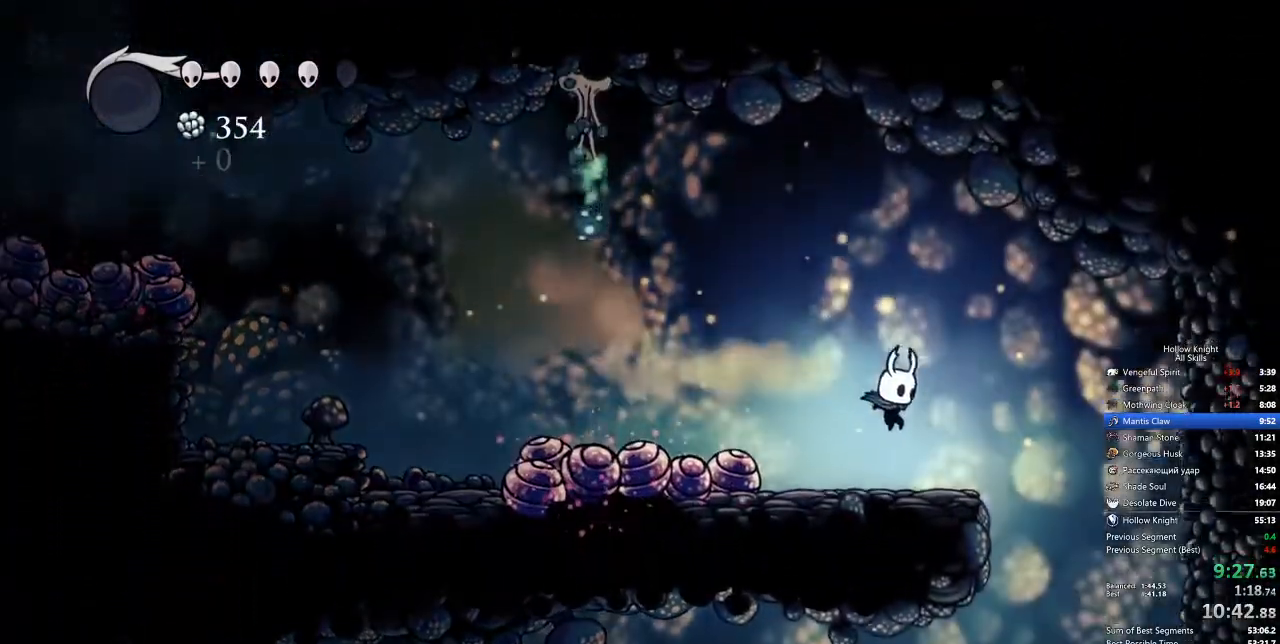
{"keys": [], "events": [[350, "right", "up"]]}
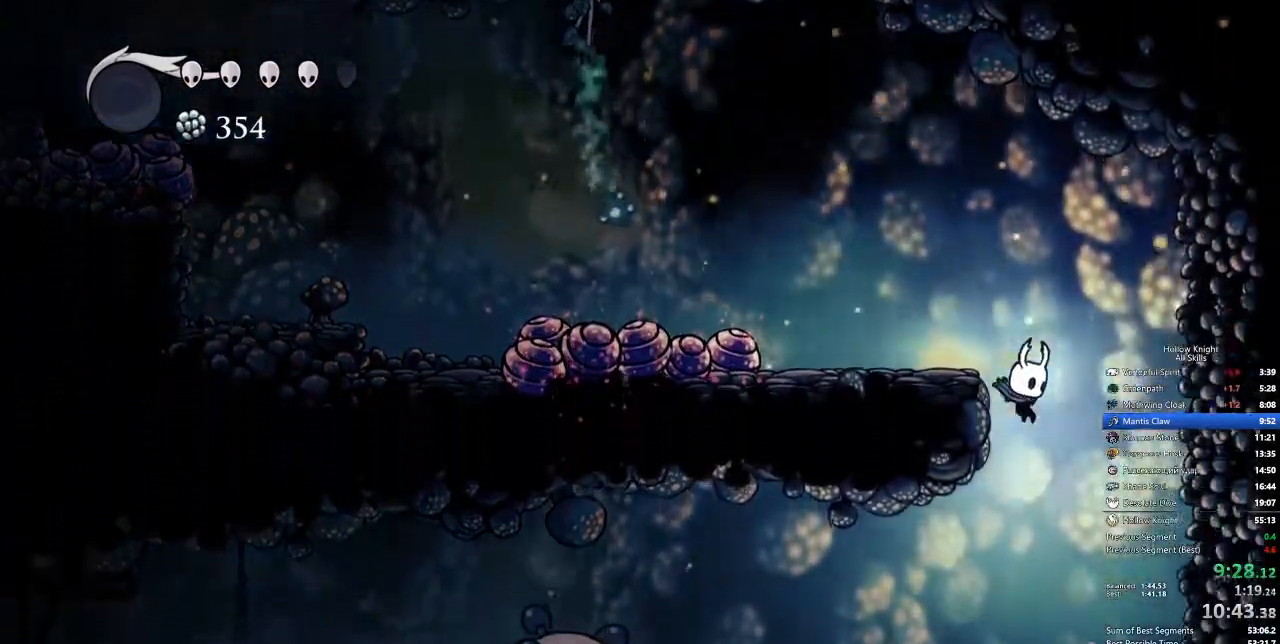
{"keys": ["left"], "events": [[183, "left", "down"]]}
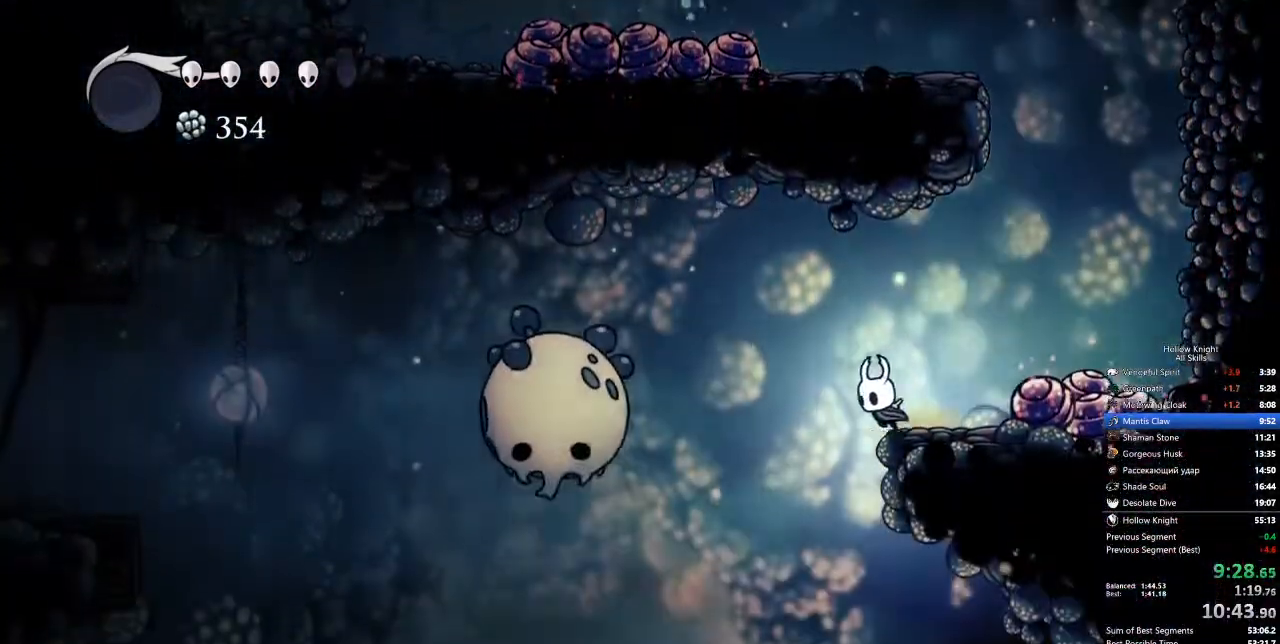
{"keys": [], "events": [[117, "inv", "down"], [117, "left", "up"], [200, "inv", "up"]]}
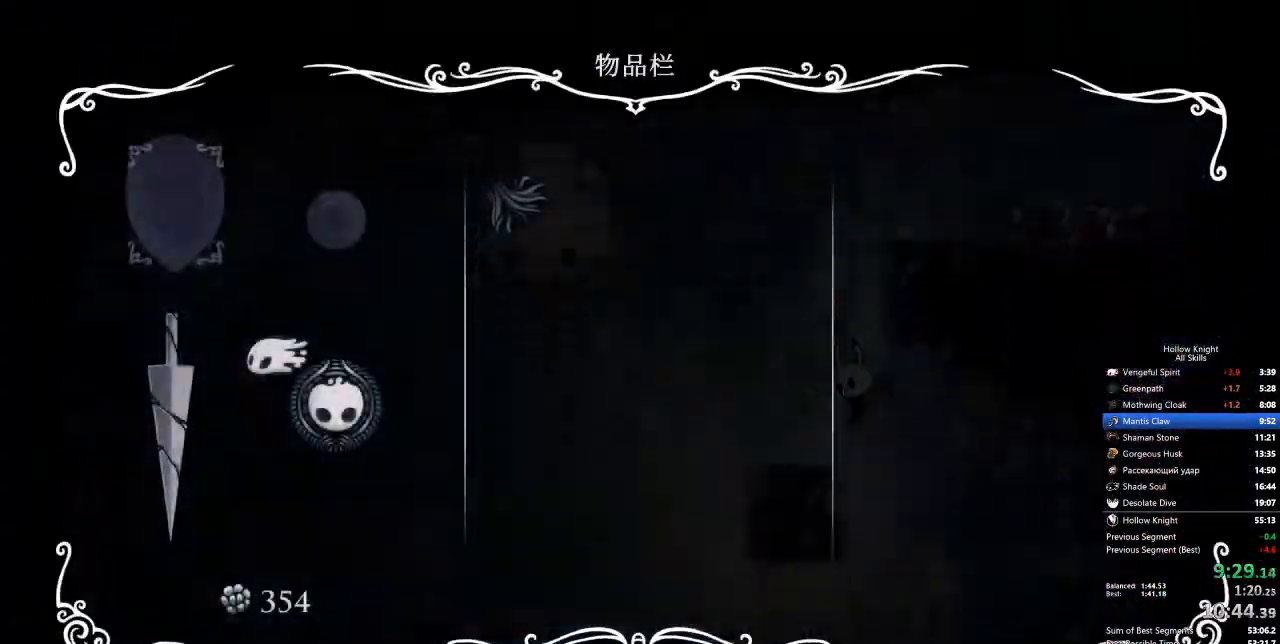
{"keys": ["left"], "events": [[167, "inv", "down"], [251, "inv", "up"], [501, "left", "down"]]}
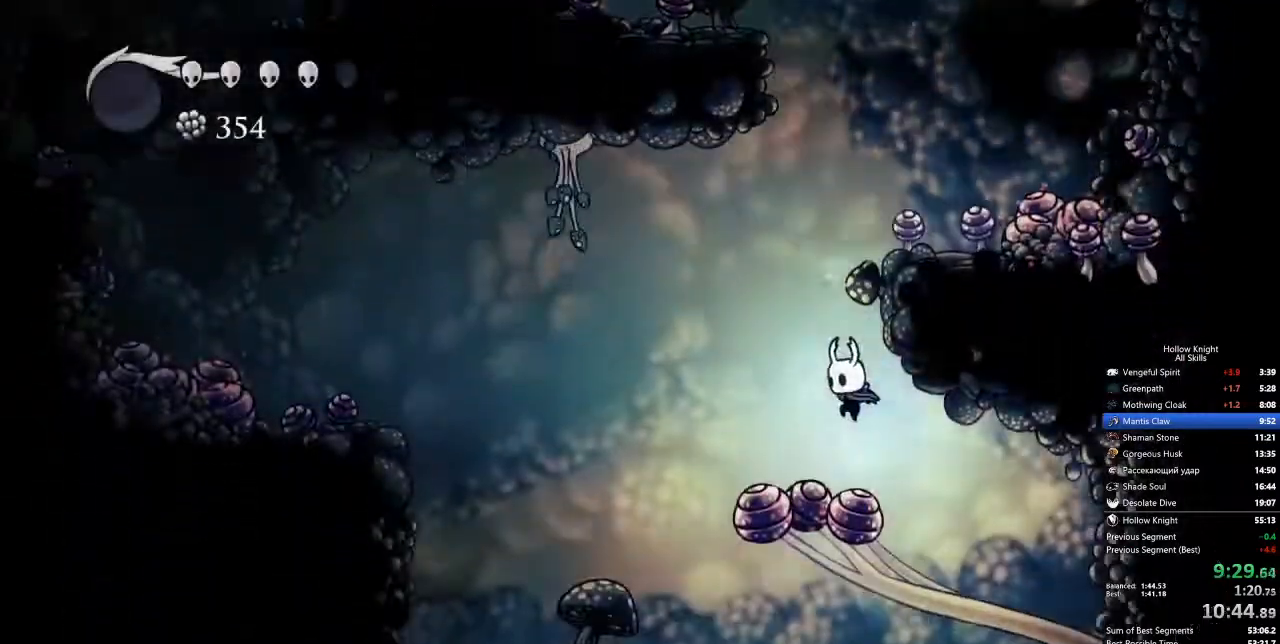
{"keys": [], "events": [[50, "dash", "down"], [284, "dash", "up"], [334, "nail", "down"], [334, "up", "down"], [384, "left", "up"], [418, "up", "up"], [468, "nail", "up"]]}
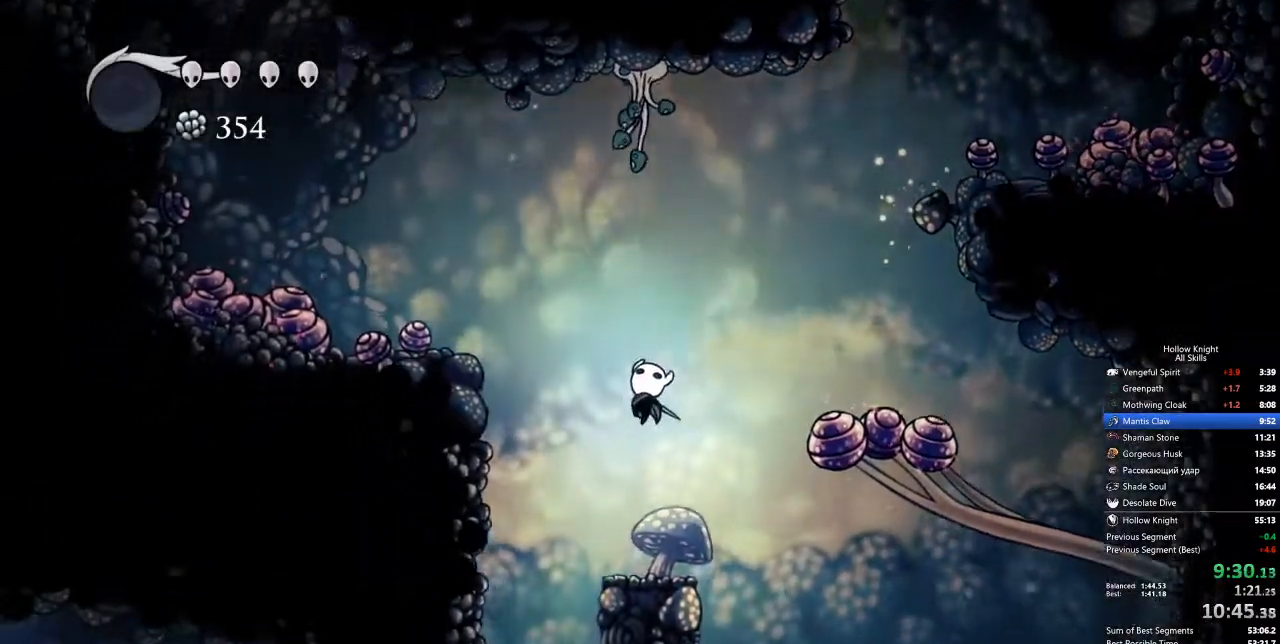
{"keys": [], "events": []}
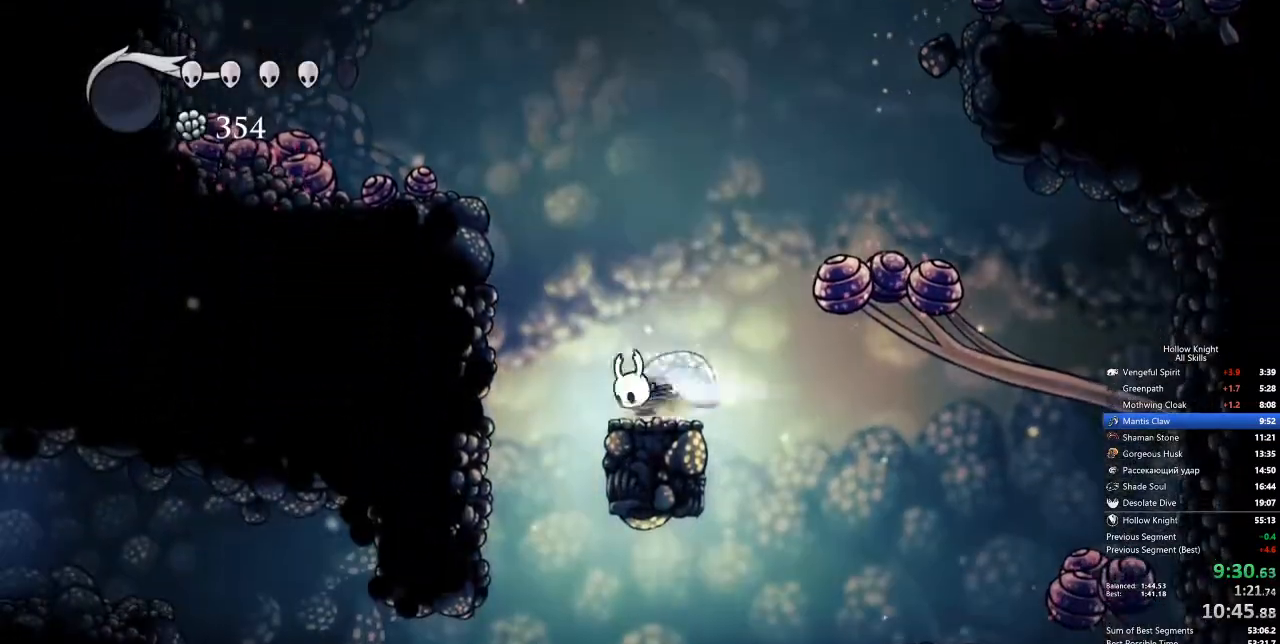
{"keys": ["down"], "events": [[34, "dash", "down"], [217, "dash", "up"], [351, "down", "down"]]}
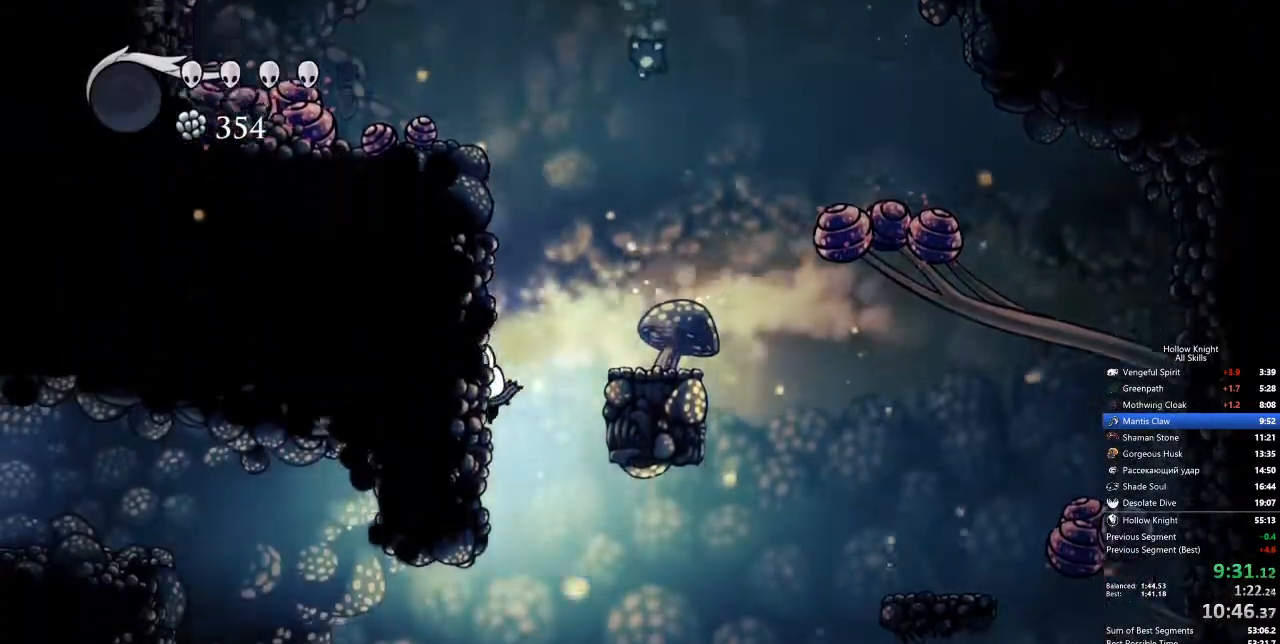
{"keys": ["down"], "events": []}
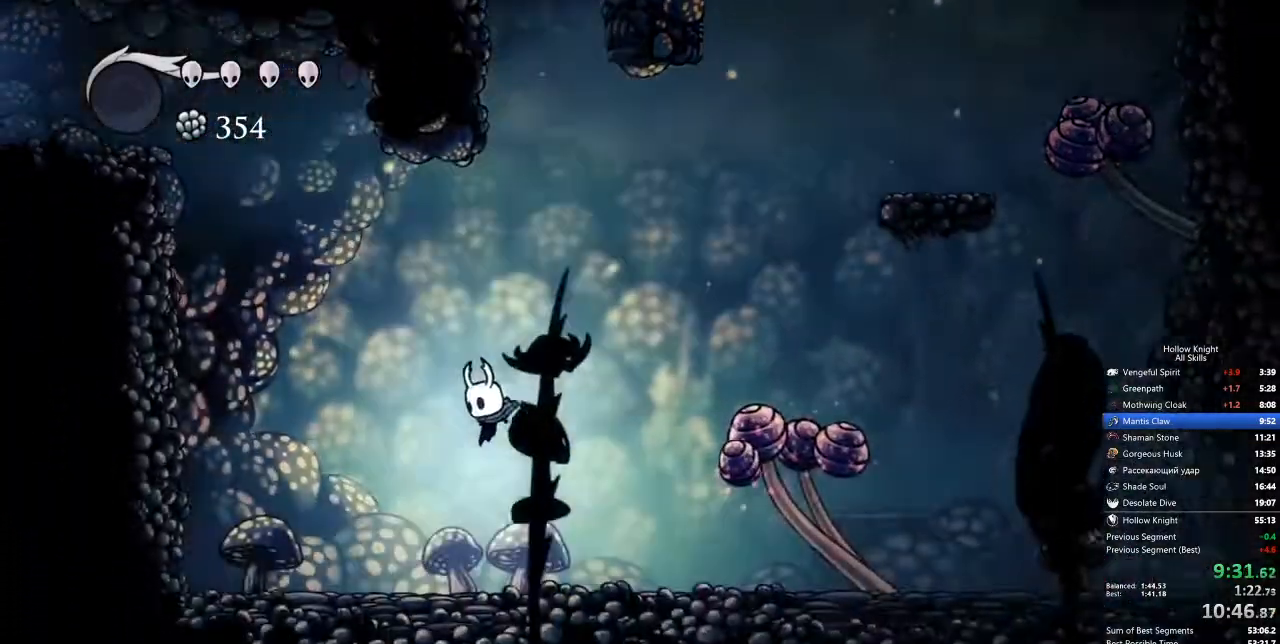
{"keys": ["down"], "events": []}
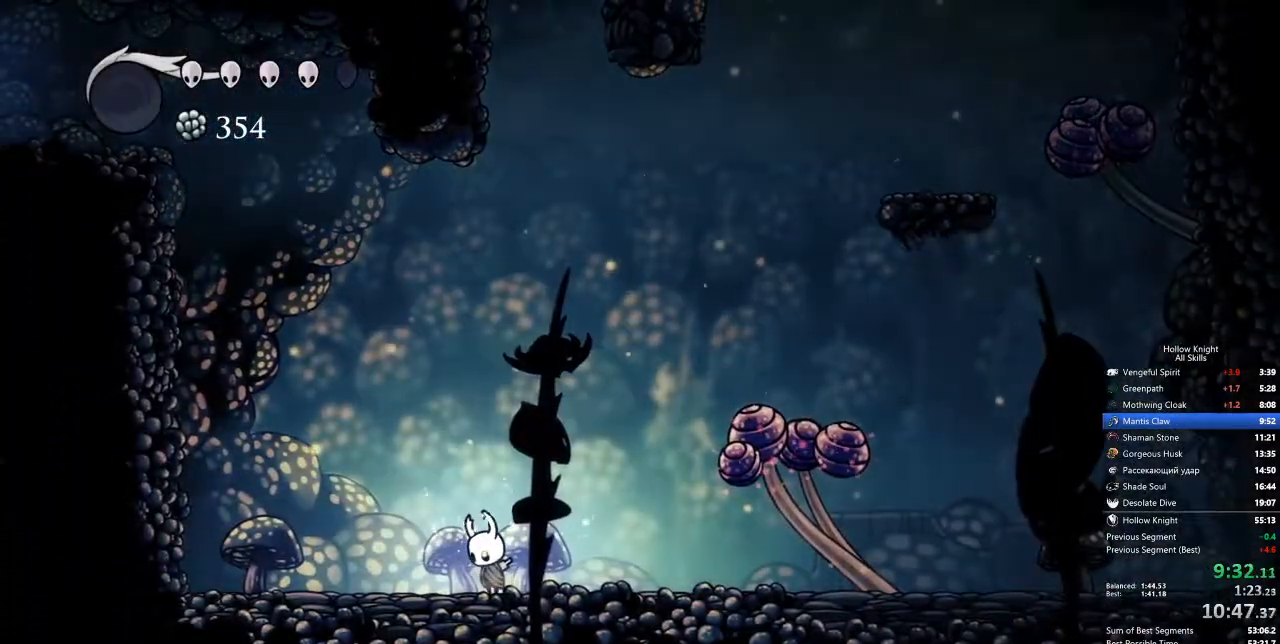
{"keys": ["down"], "events": []}
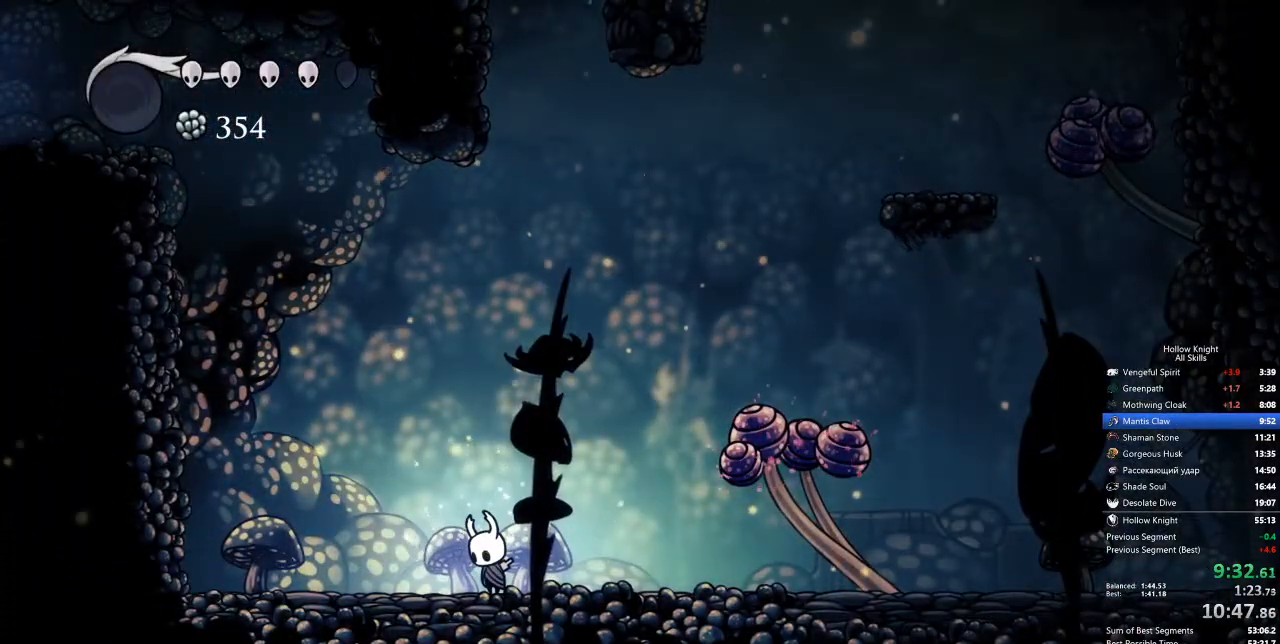
{"keys": ["down"], "events": []}
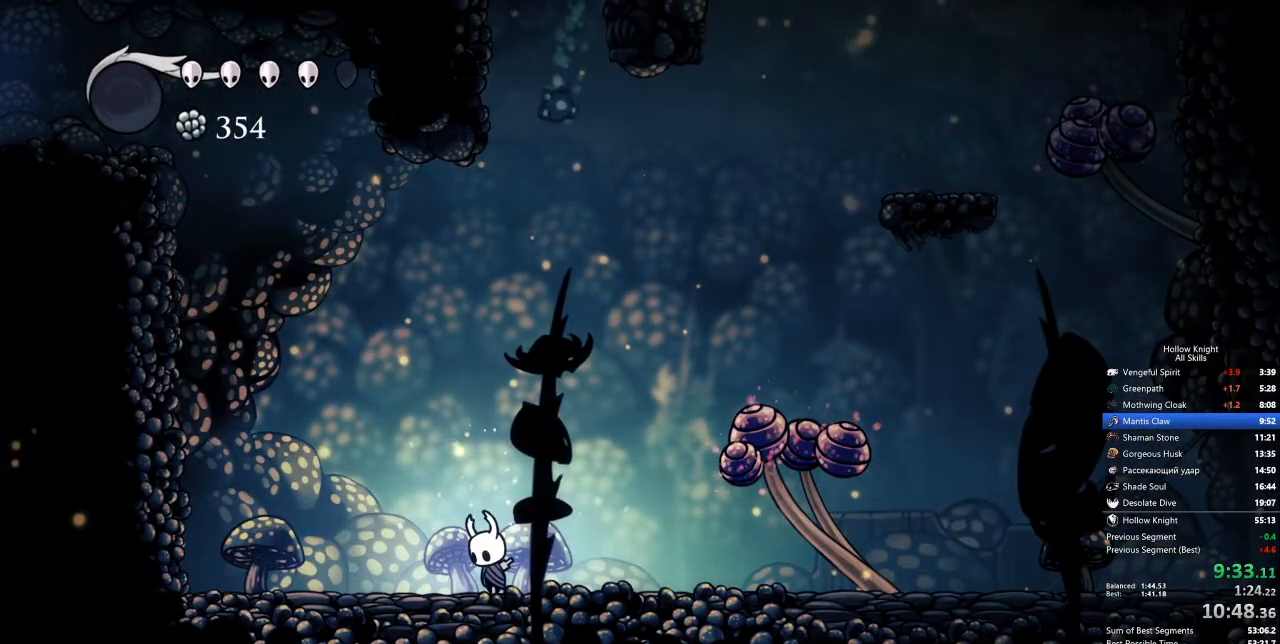
{"keys": ["down"], "events": []}